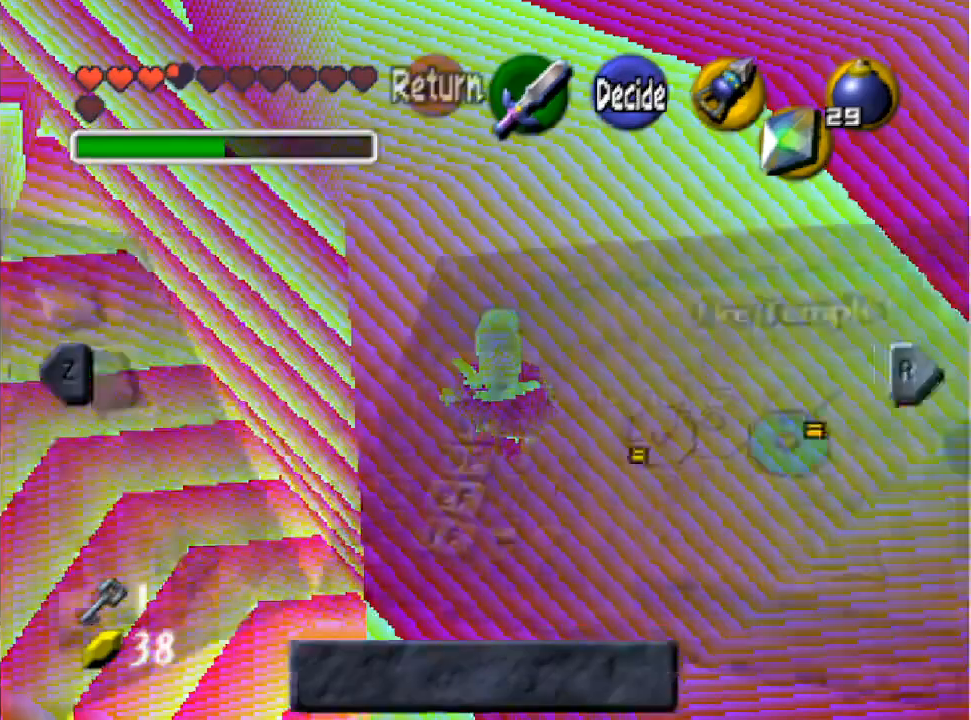
Gameplay with a controller (Nintendo layout); each line is a JSON object with the inputs held at the frame after it. "events" lists button and stick changes between this image and that frame as [ms after this image, input, new state], when the widget could be followed in between. Not read: L3 R3.
{"buttons": [], "left_stick": "center", "right_stick": "center", "events": []}
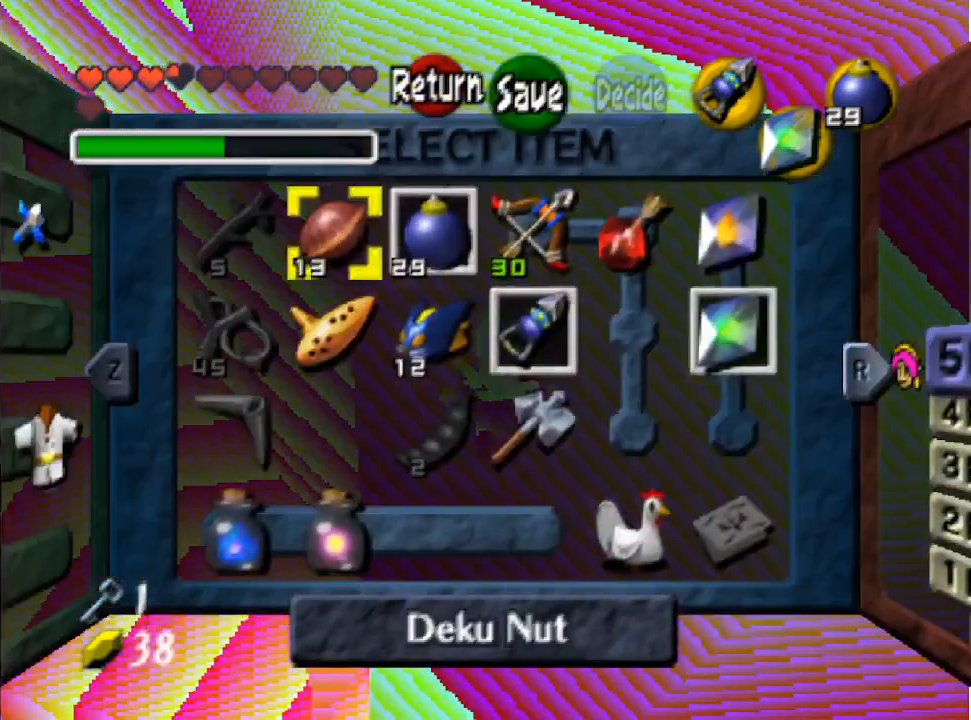
{"buttons": [], "left_stick": "down-right", "right_stick": "center", "events": [[167, "left_stick", "down-right"], [333, "left_stick", "center"], [467, "left_stick", "down-right"]]}
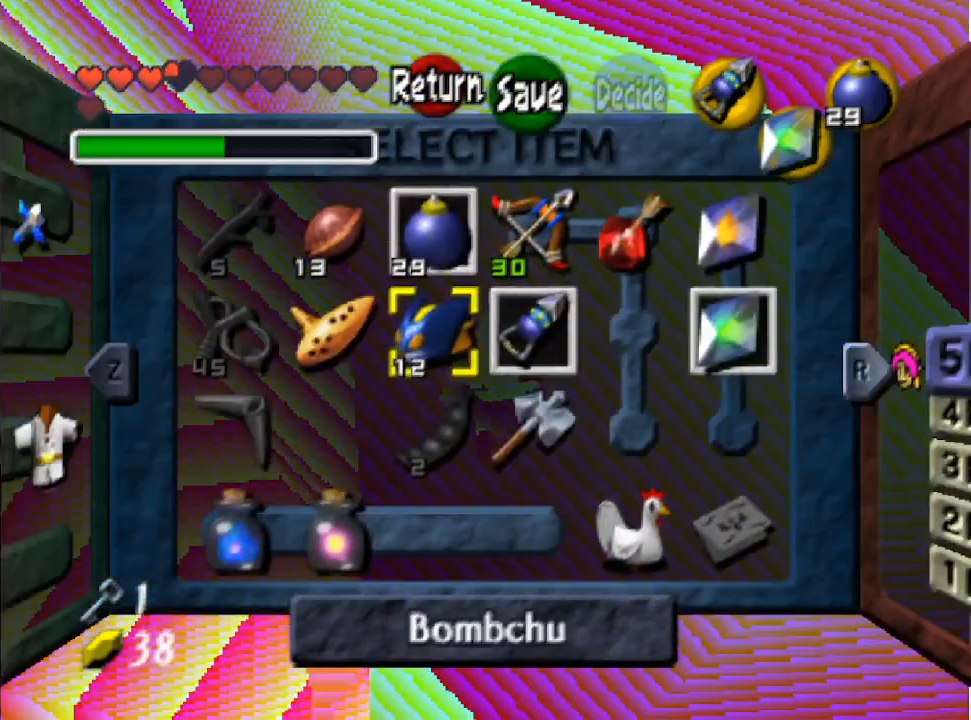
{"buttons": ["R2"], "left_stick": "center", "right_stick": "center", "events": [[133, "left_stick", "center"], [433, "R2", "down"]]}
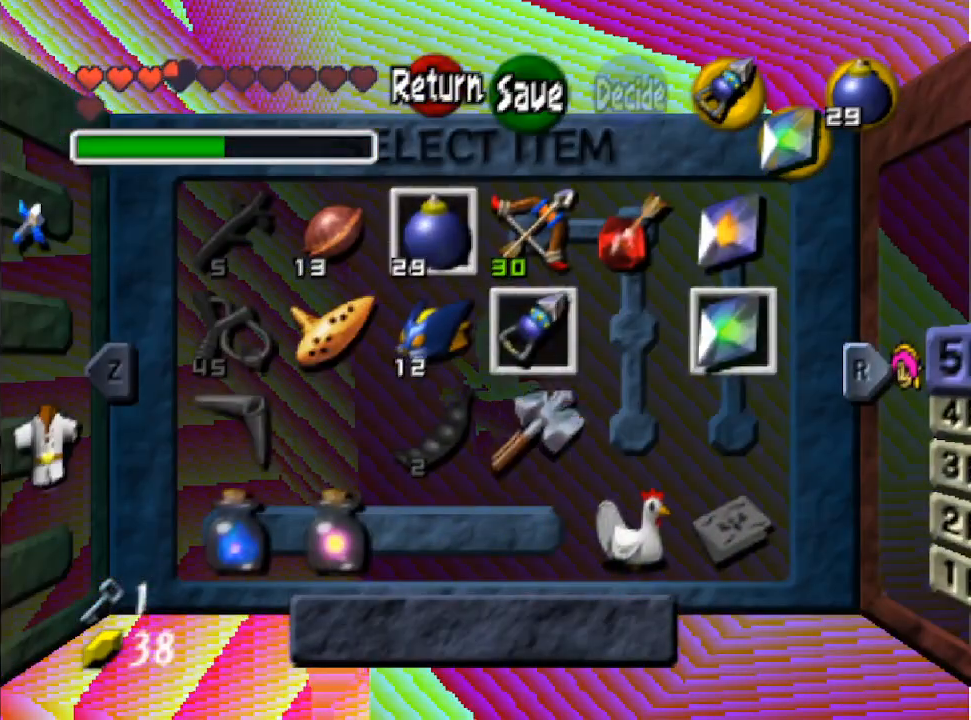
{"buttons": [], "left_stick": "center", "right_stick": "center", "events": [[133, "R2", "up"]]}
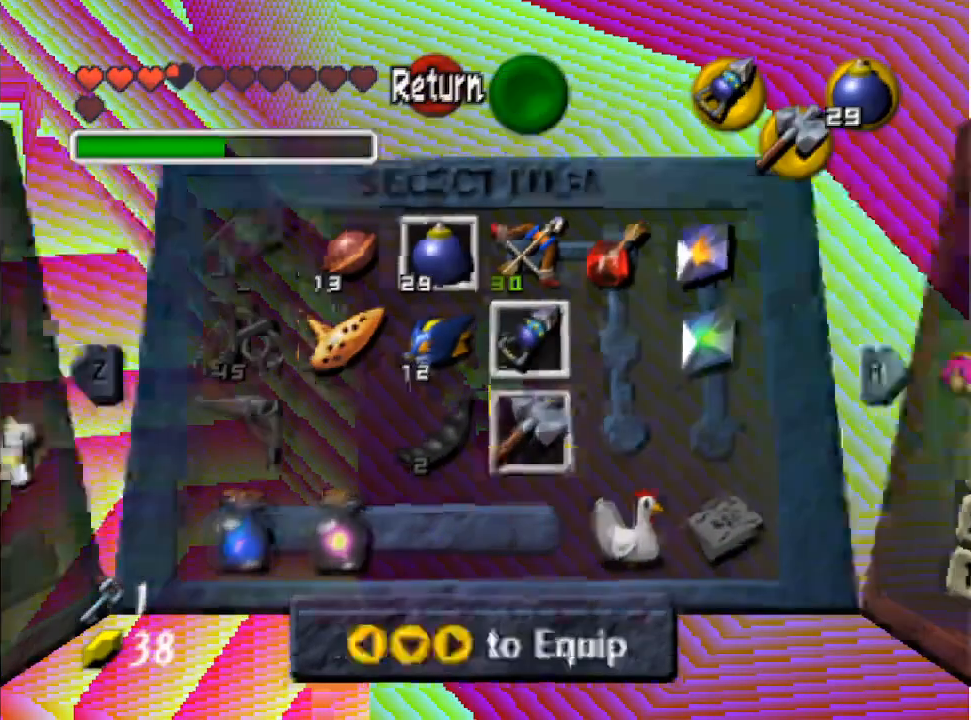
{"buttons": [], "left_stick": "up-right", "right_stick": "center", "events": [[300, "left_stick", "up-right"]]}
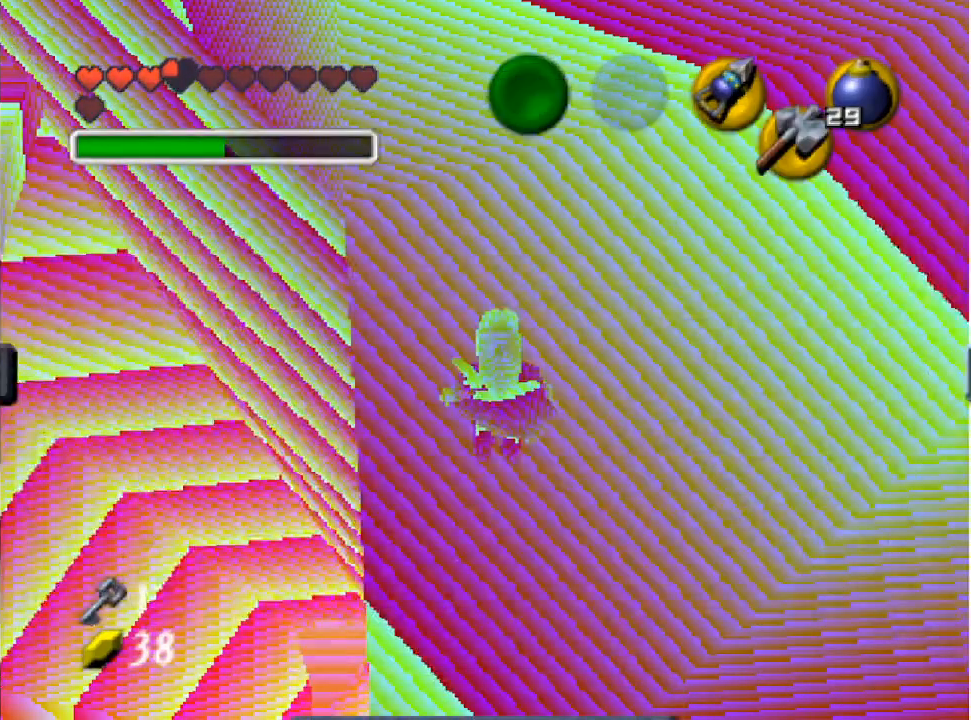
{"buttons": [], "left_stick": "center", "right_stick": "center", "events": [[400, "R2", "down"], [400, "left_stick", "center"], [500, "R2", "up"]]}
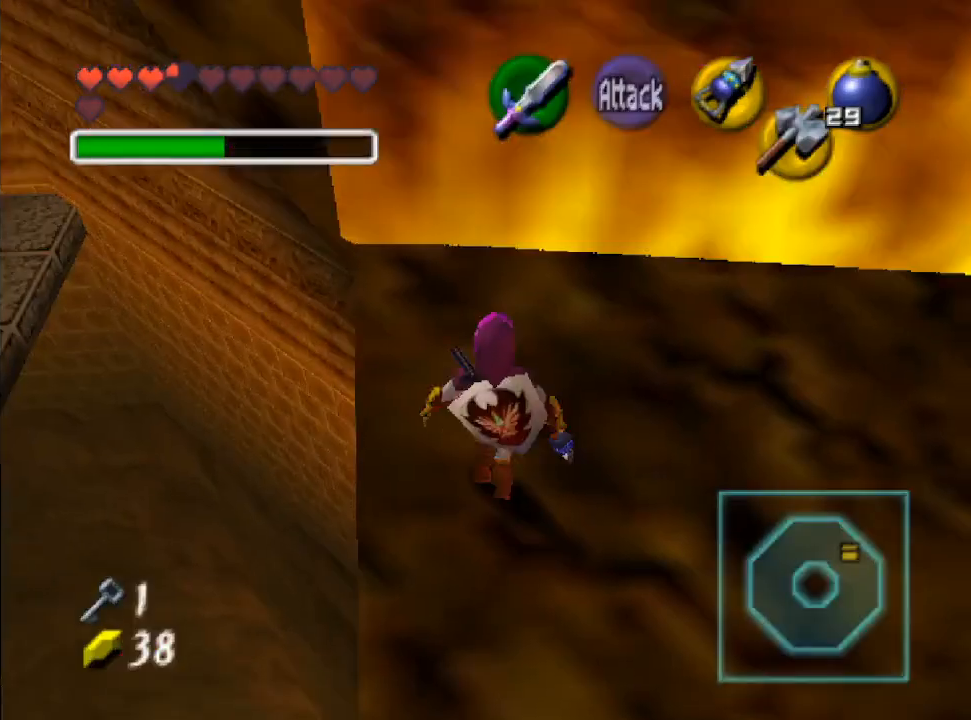
{"buttons": [], "left_stick": "center", "right_stick": "center", "events": [[100, "R2", "down"], [200, "R2", "up"], [267, "R2", "down"], [400, "R2", "up"]]}
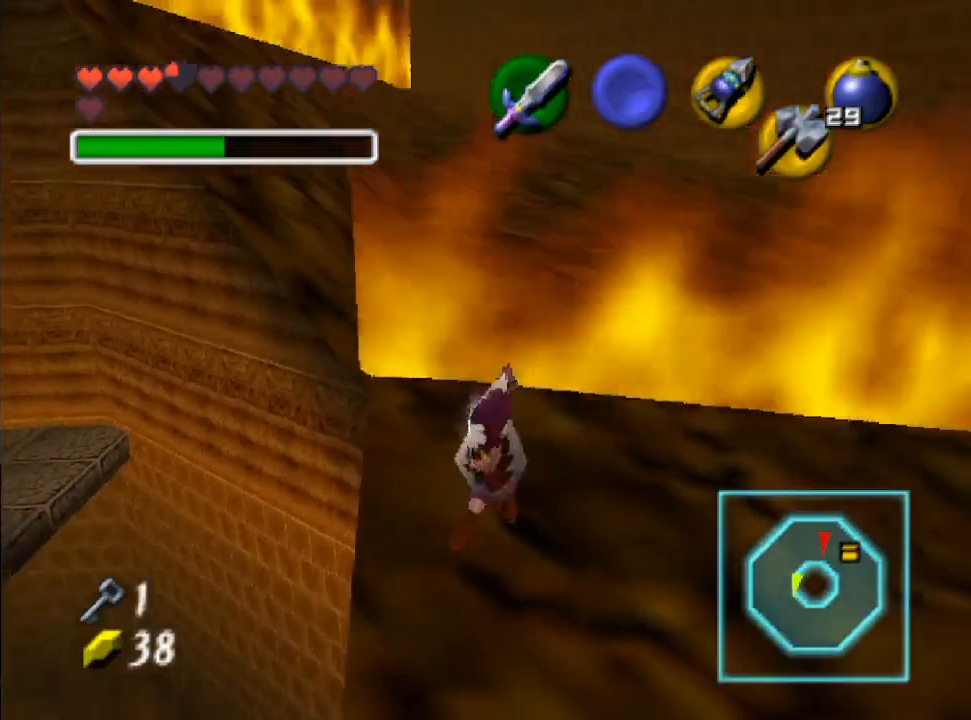
{"buttons": [], "left_stick": "up", "right_stick": "center", "events": [[200, "left_stick", "up"]]}
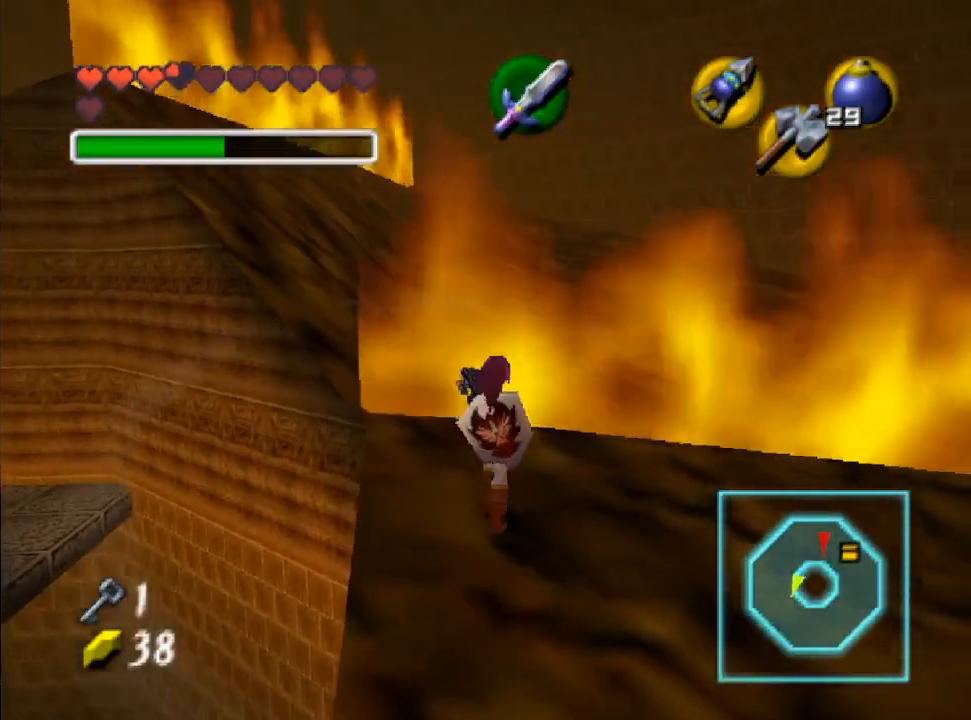
{"buttons": ["R2"], "left_stick": "center", "right_stick": "center", "events": [[67, "R2", "down"], [67, "left_stick", "center"], [200, "R2", "up"], [233, "R2", "down"], [400, "R2", "up"], [467, "R2", "down"]]}
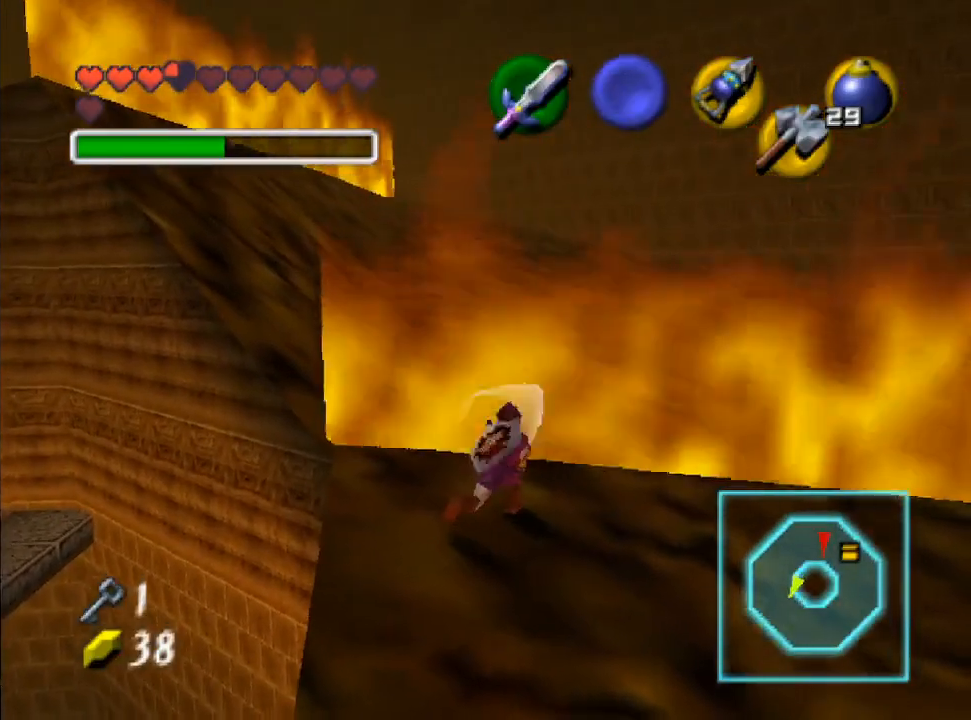
{"buttons": [], "left_stick": "down-right", "right_stick": "center", "events": [[33, "R2", "up"], [400, "left_stick", "down-right"]]}
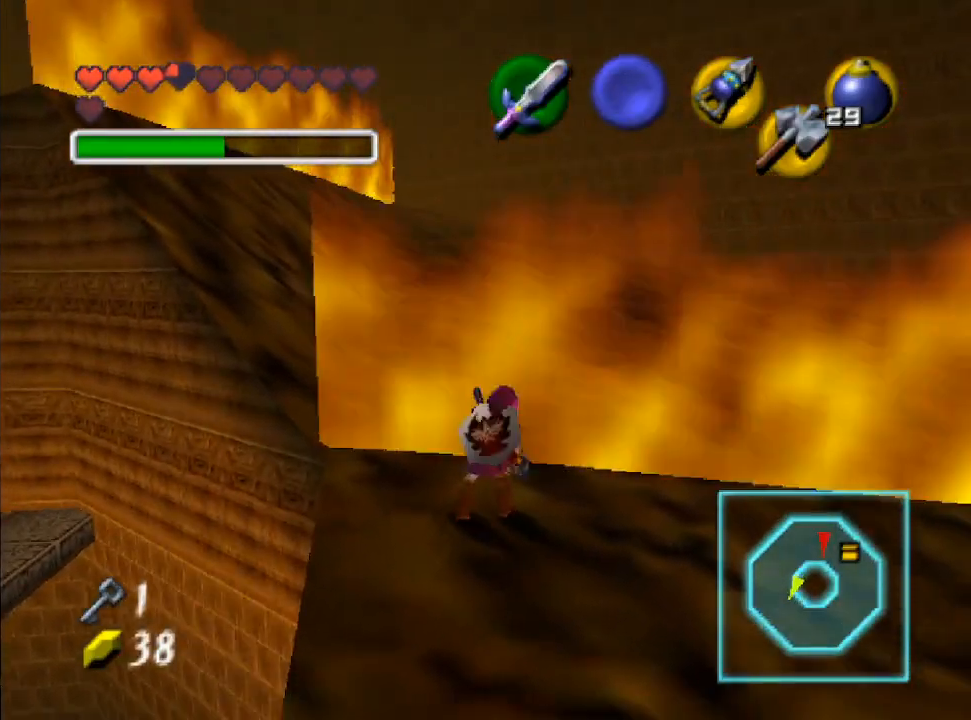
{"buttons": [], "left_stick": "right", "right_stick": "center", "events": [[267, "left_stick", "right"]]}
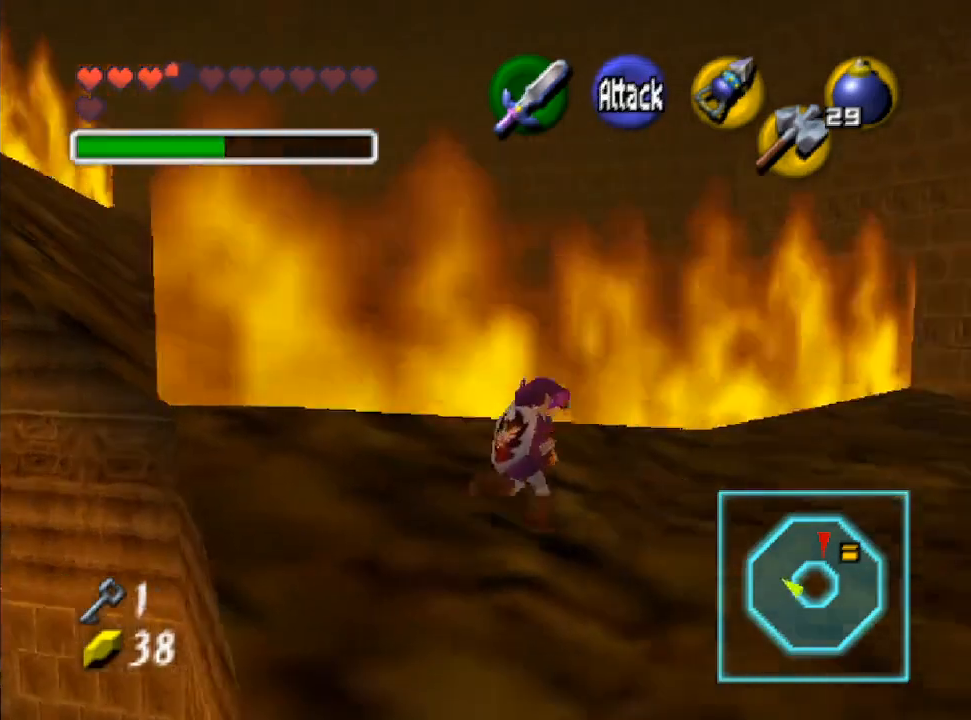
{"buttons": [], "left_stick": "center", "right_stick": "center", "events": [[100, "left_stick", "center"]]}
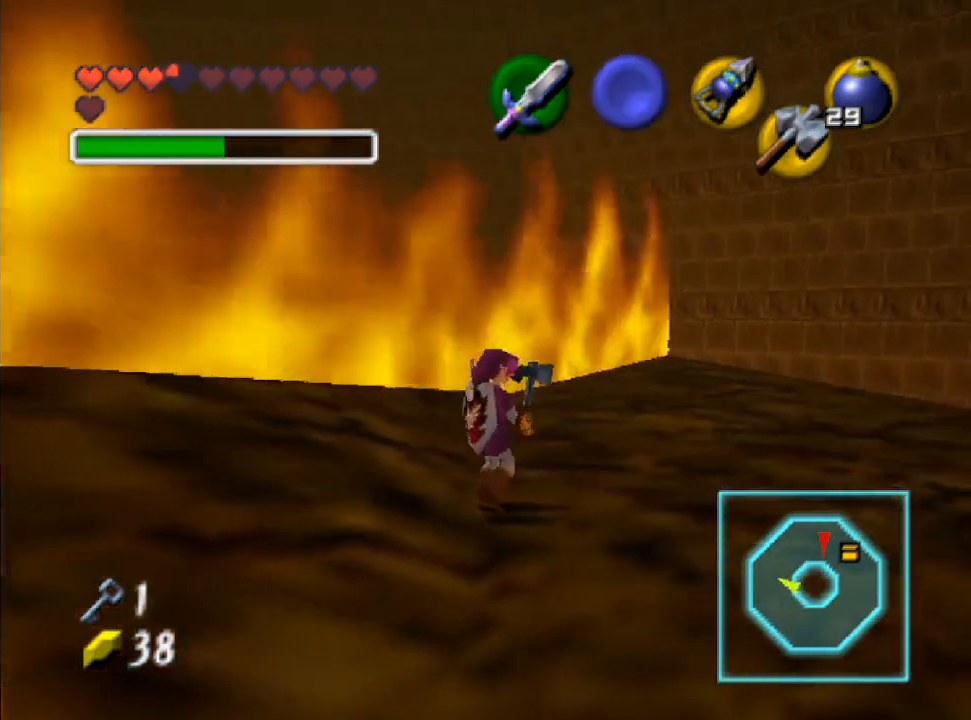
{"buttons": [], "left_stick": "center", "right_stick": "center", "events": [[300, "left_stick", "up-left"], [400, "left_stick", "center"]]}
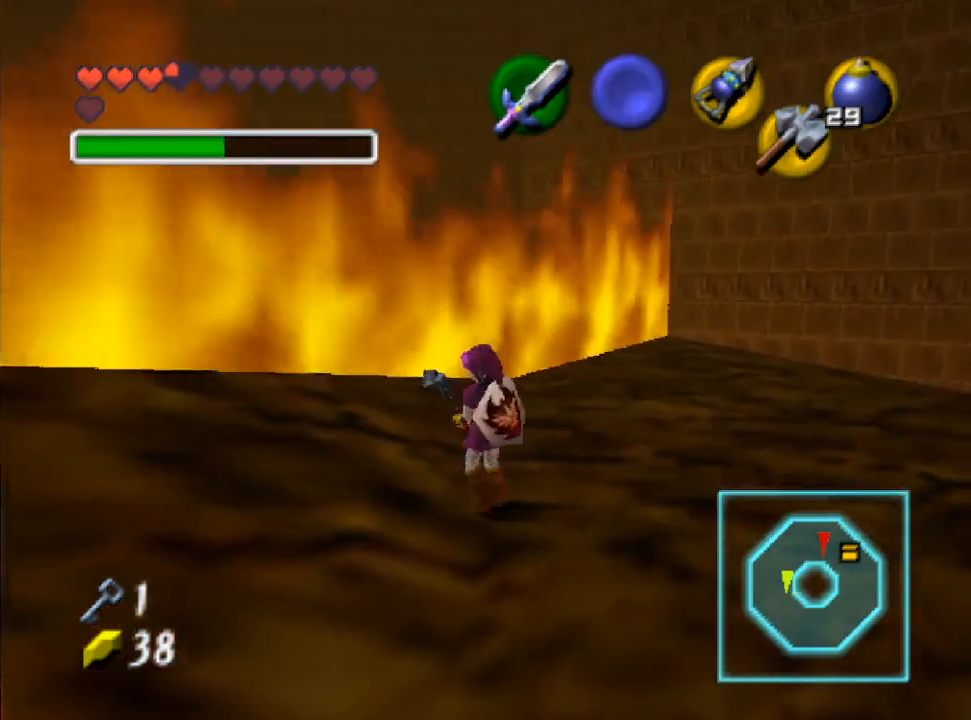
{"buttons": [], "left_stick": "center", "right_stick": "center", "events": [[33, "L2", "down"], [233, "L2", "up"]]}
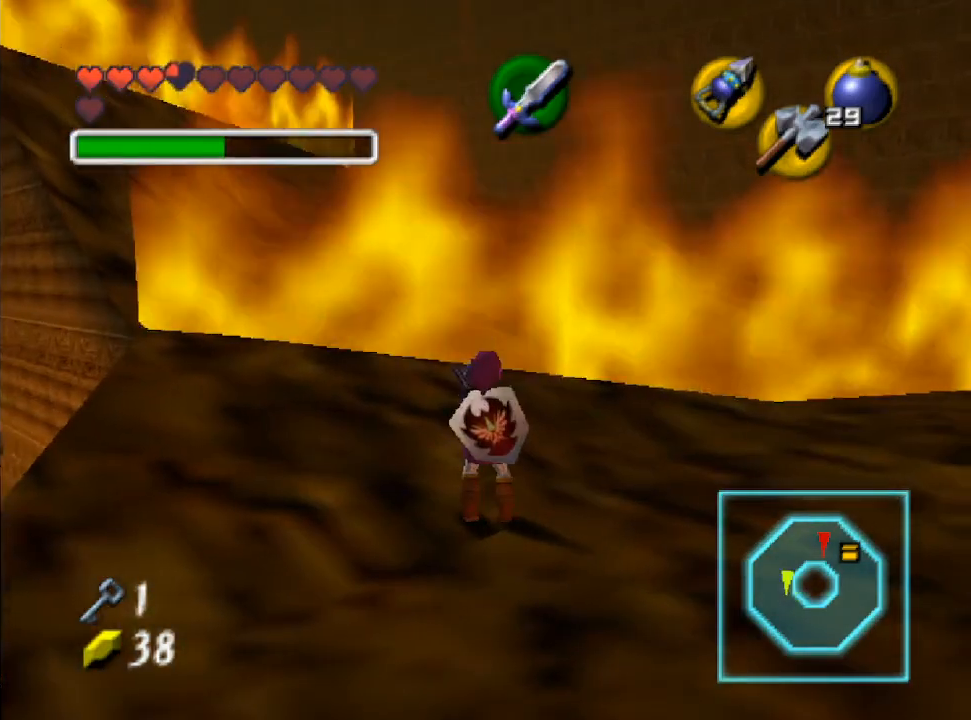
{"buttons": [], "left_stick": "right", "right_stick": "center", "events": [[367, "left_stick", "right"]]}
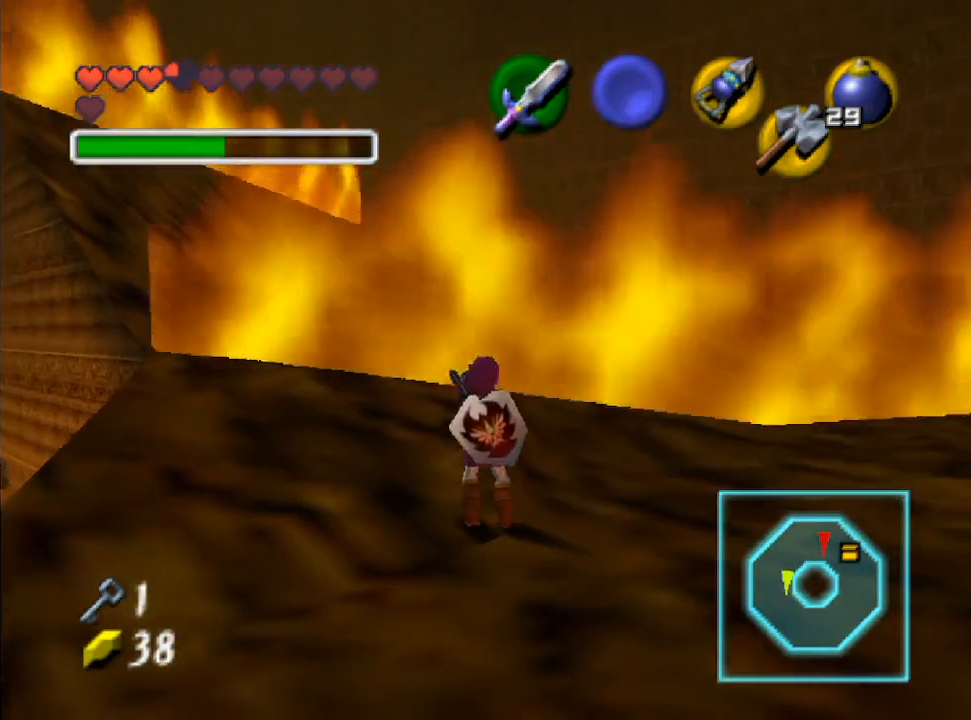
{"buttons": [], "left_stick": "center", "right_stick": "center", "events": [[333, "left_stick", "center"]]}
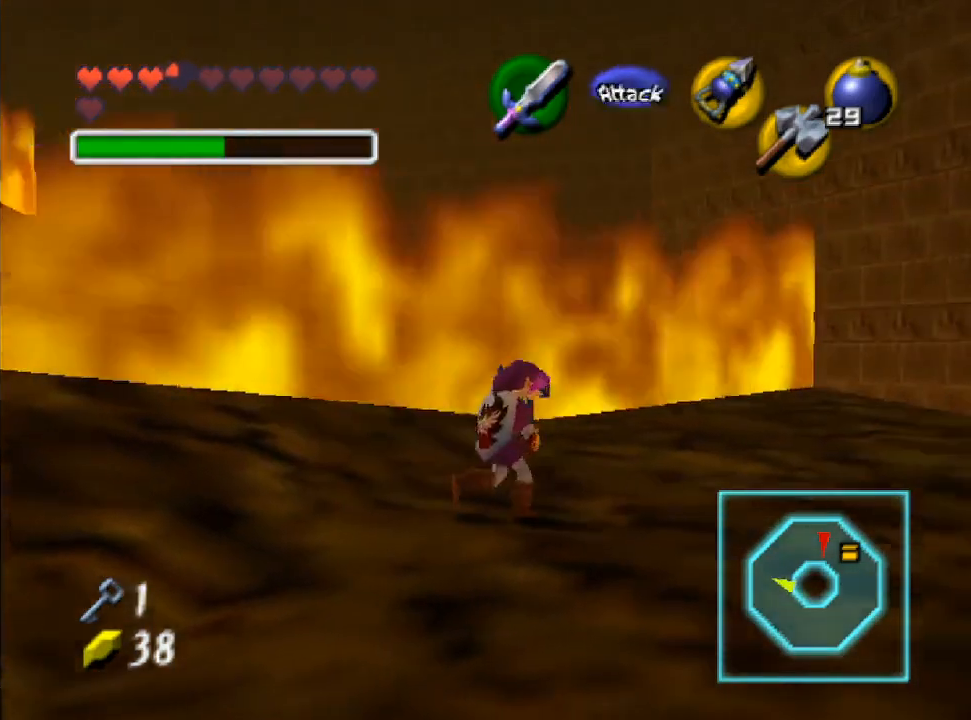
{"buttons": [], "left_stick": "center", "right_stick": "center", "events": []}
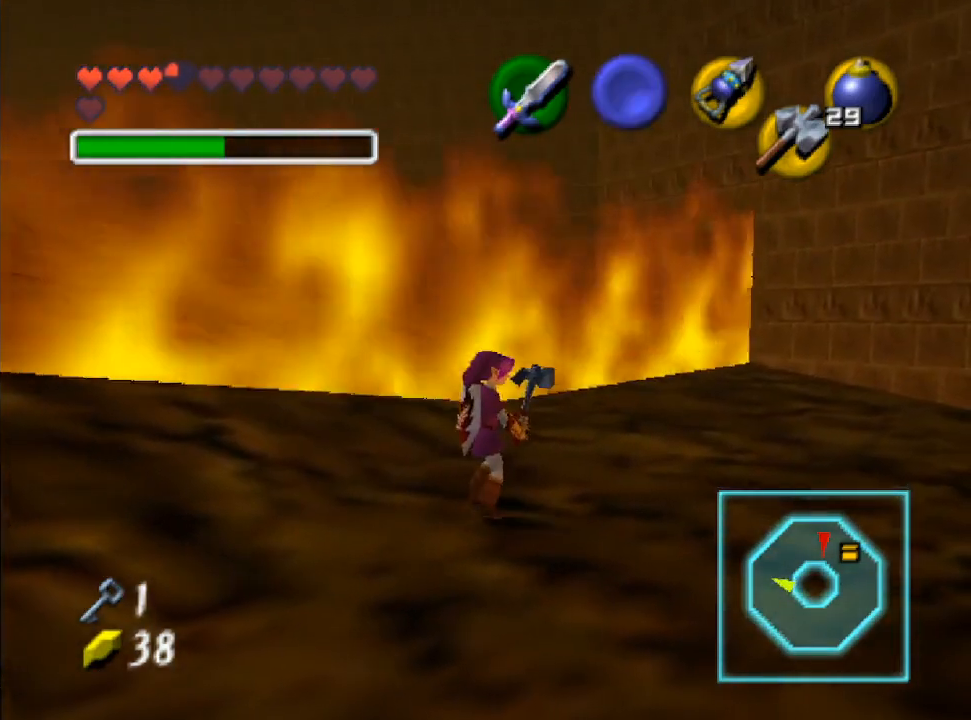
{"buttons": ["L2"], "left_stick": "center", "right_stick": "center", "events": [[167, "left_stick", "left"], [333, "L2", "down"], [433, "left_stick", "center"]]}
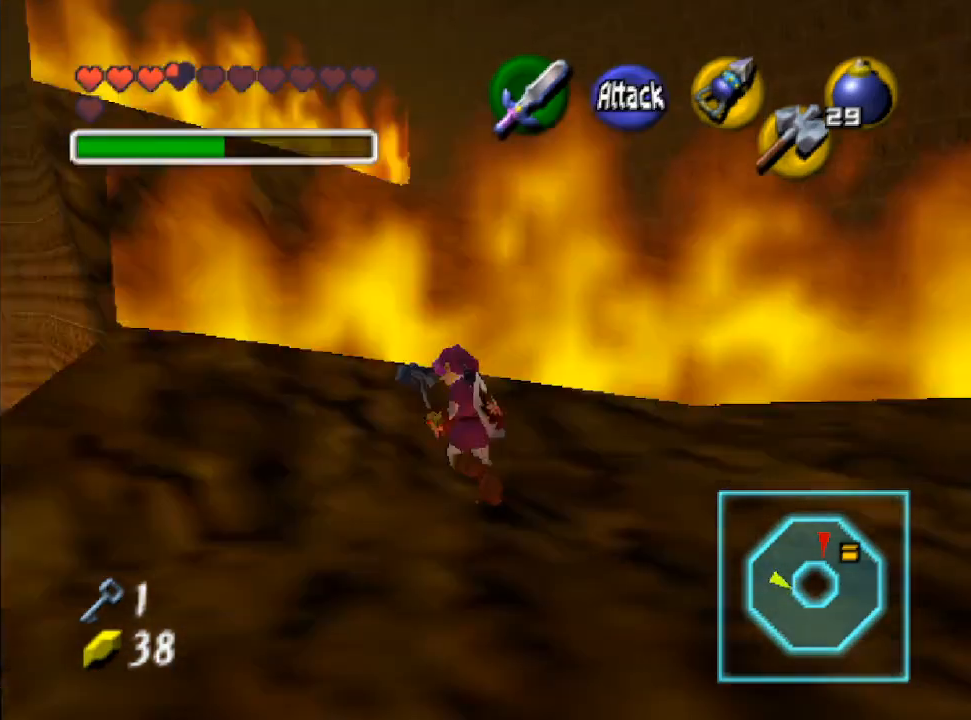
{"buttons": [], "left_stick": "center", "right_stick": "center", "events": [[33, "L2", "up"]]}
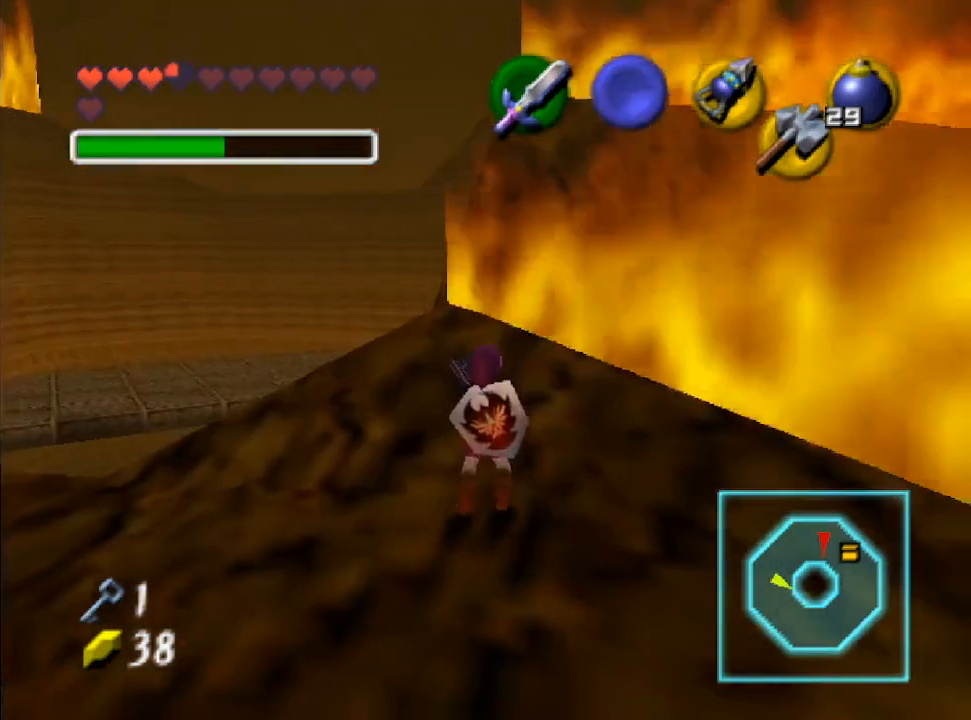
{"buttons": [], "left_stick": "center", "right_stick": "center", "events": [[33, "left_stick", "up-left"], [433, "left_stick", "center"]]}
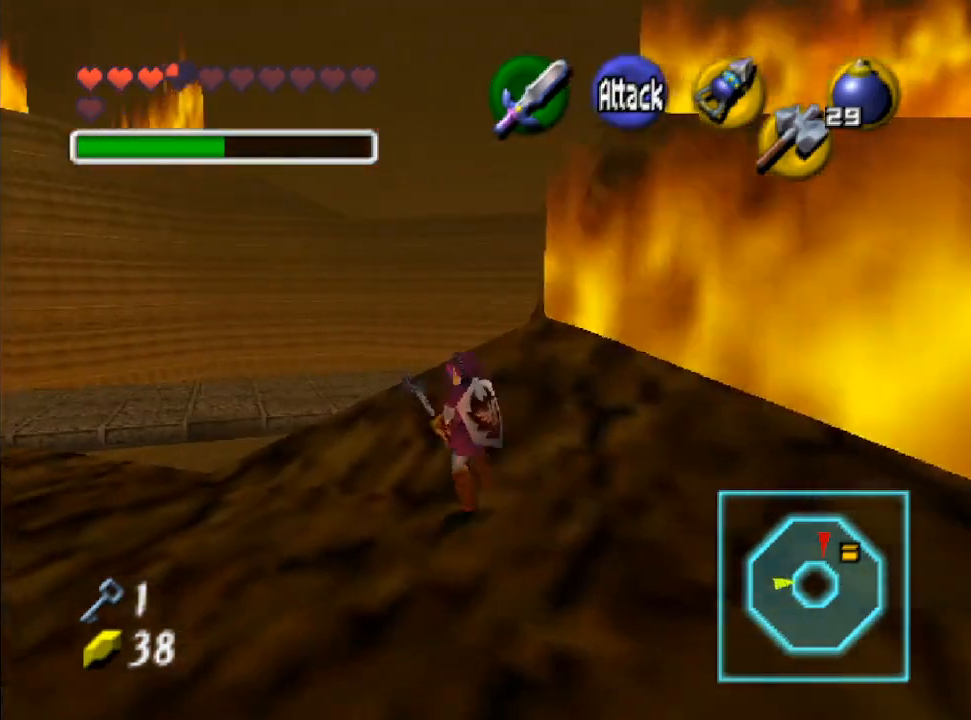
{"buttons": [], "left_stick": "center", "right_stick": "center", "events": []}
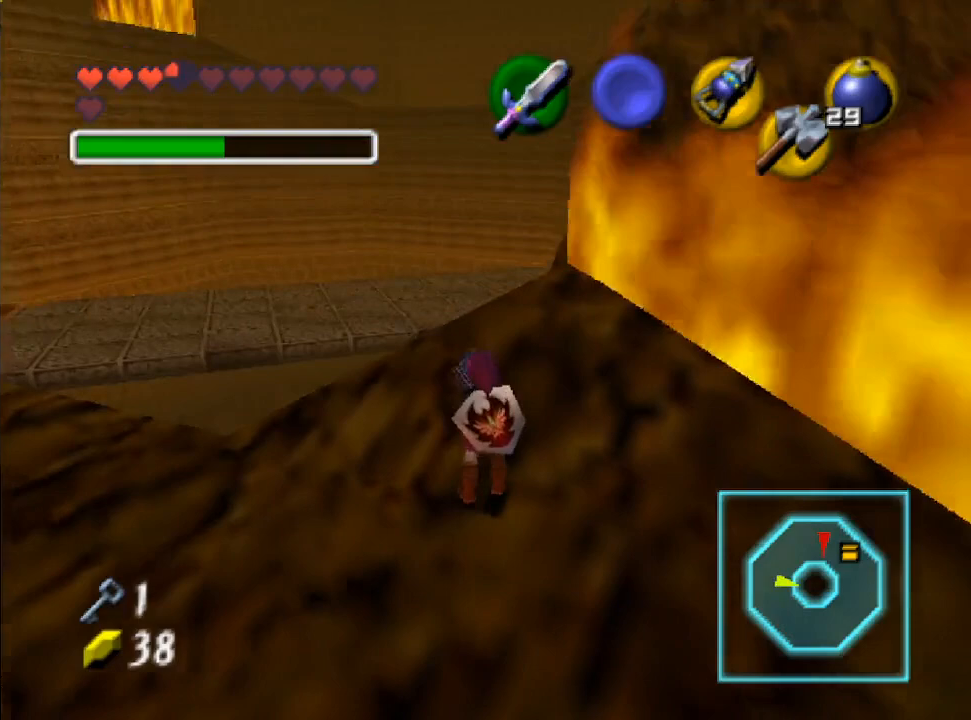
{"buttons": [], "left_stick": "center", "right_stick": "center", "events": [[67, "left_stick", "up"], [333, "left_stick", "center"]]}
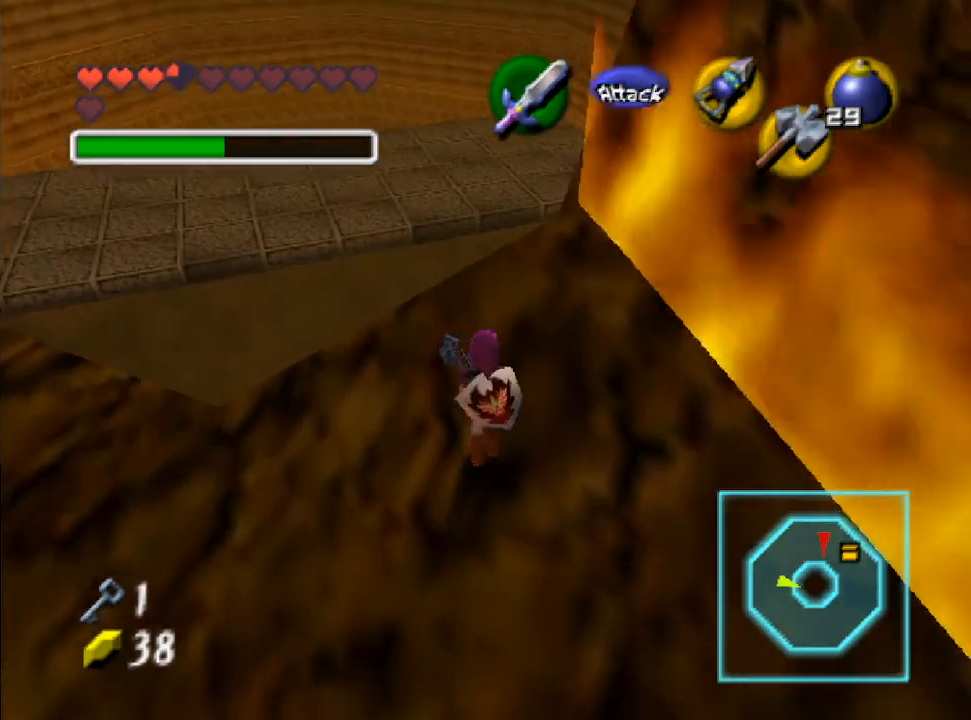
{"buttons": [], "left_stick": "center", "right_stick": "up", "events": [[300, "left_stick", "down"], [467, "left_stick", "center"], [500, "right_stick", "up"]]}
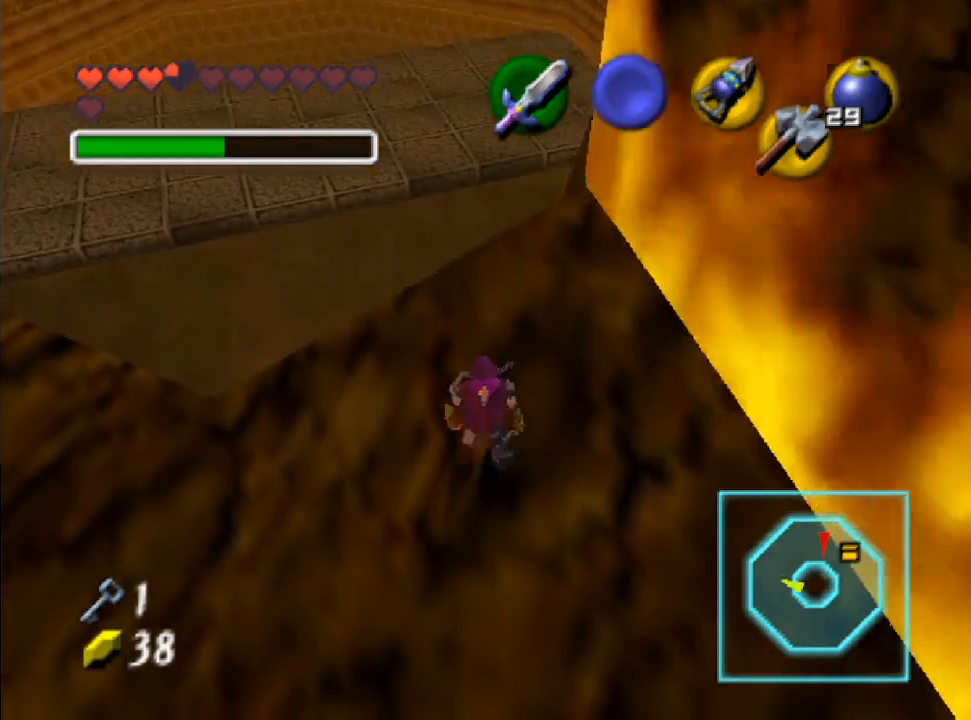
{"buttons": [], "left_stick": "center", "right_stick": "up", "events": [[33, "left_stick", "up"], [67, "right_stick", "center"], [233, "left_stick", "center"], [367, "right_stick", "up"]]}
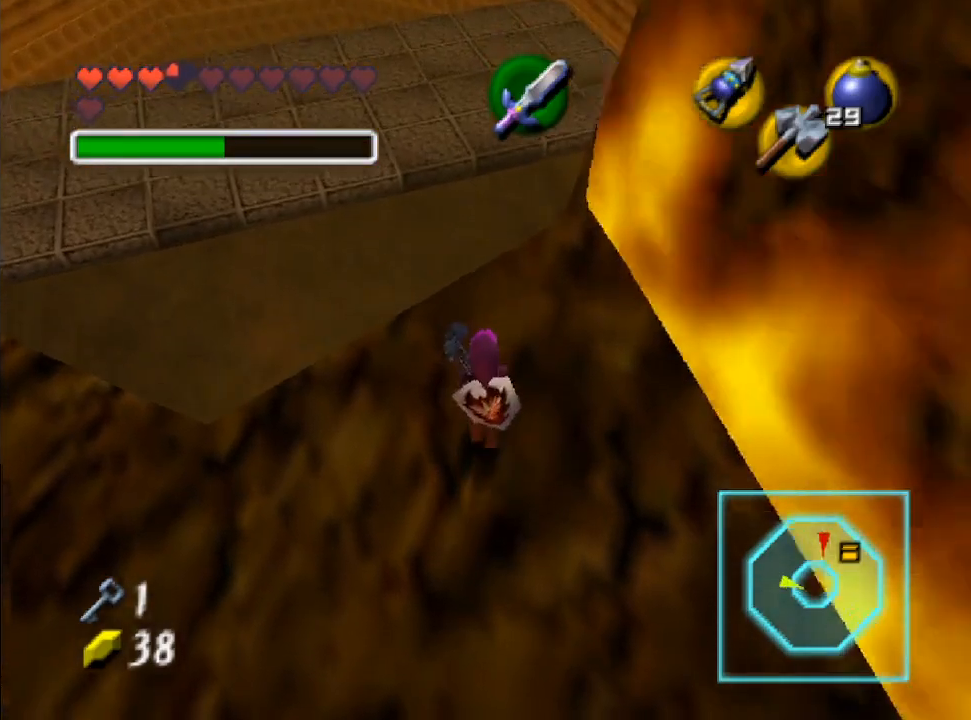
{"buttons": [], "left_stick": "center", "right_stick": "center", "events": [[167, "right_stick", "center"]]}
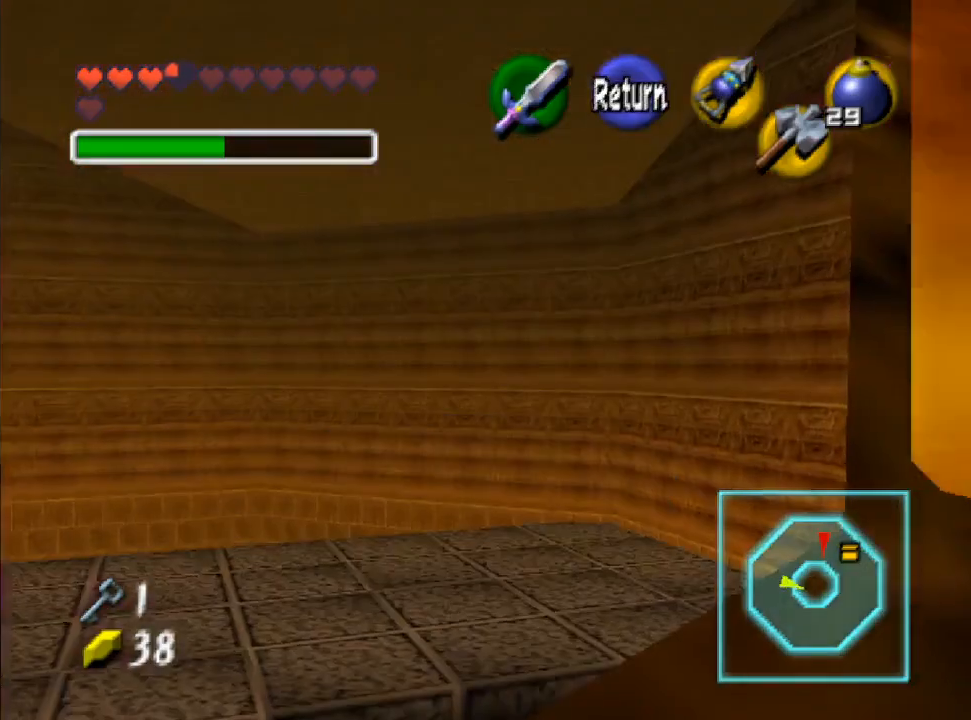
{"buttons": [], "left_stick": "up-left", "right_stick": "center", "events": [[67, "left_stick", "up-left"]]}
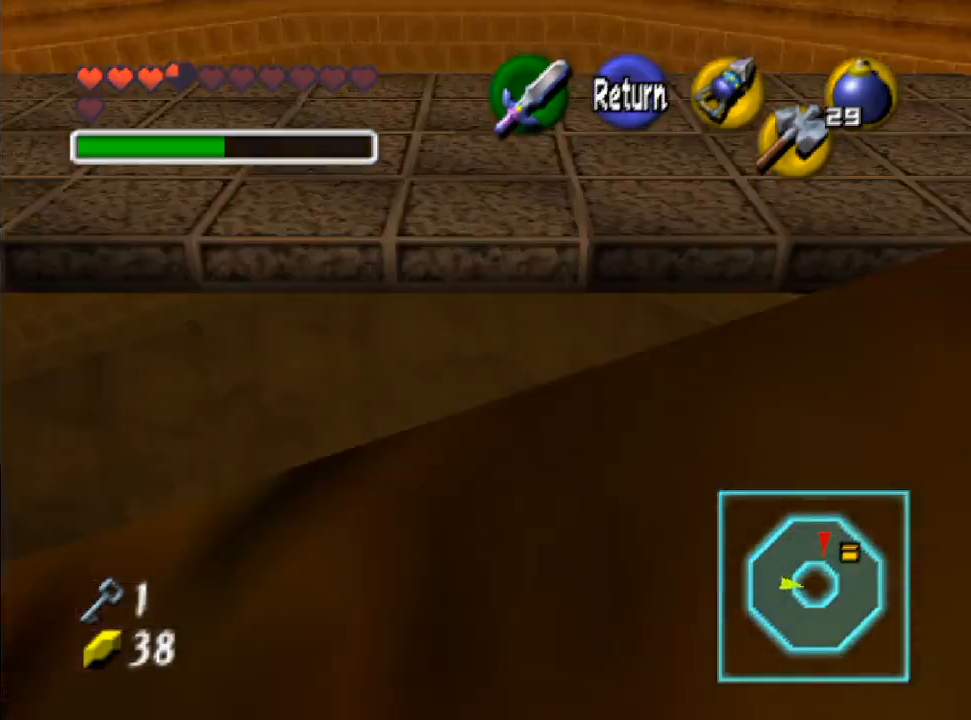
{"buttons": [], "left_stick": "up-left", "right_stick": "center", "events": [[200, "B", "down"], [233, "left_stick", "center"], [300, "B", "up"], [333, "left_stick", "up-left"]]}
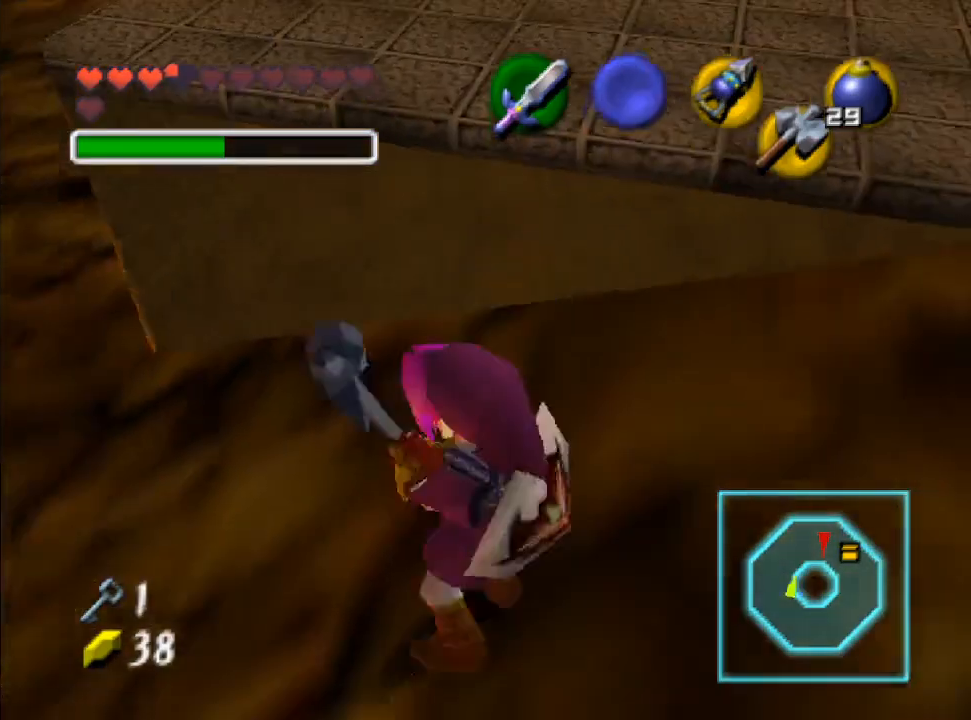
{"buttons": [], "left_stick": "up-left", "right_stick": "center", "events": []}
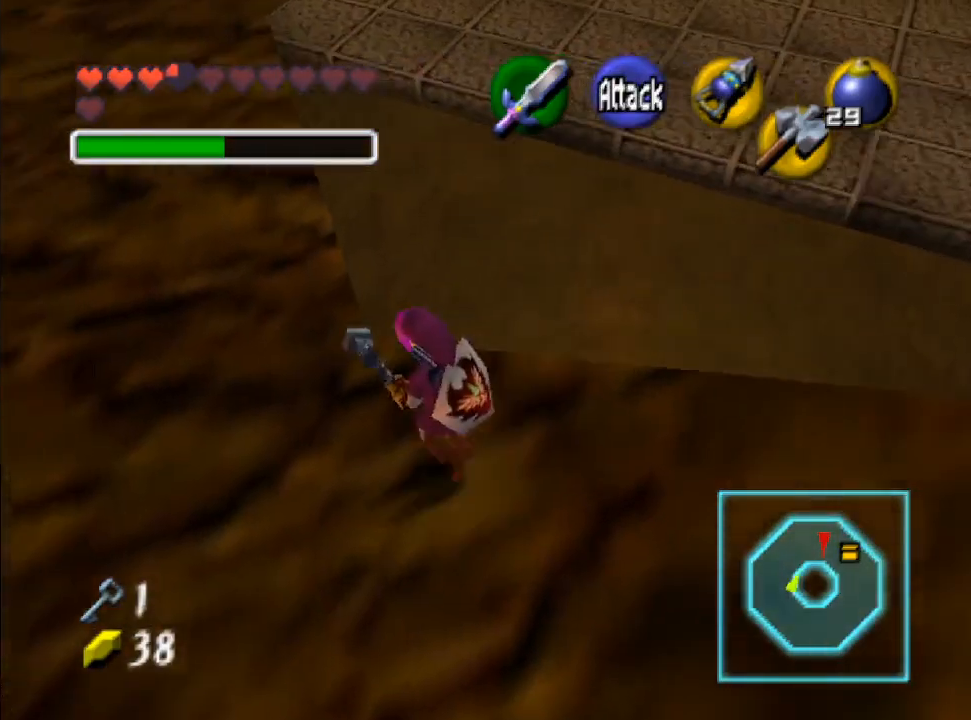
{"buttons": [], "left_stick": "up", "right_stick": "center", "events": [[500, "left_stick", "up"]]}